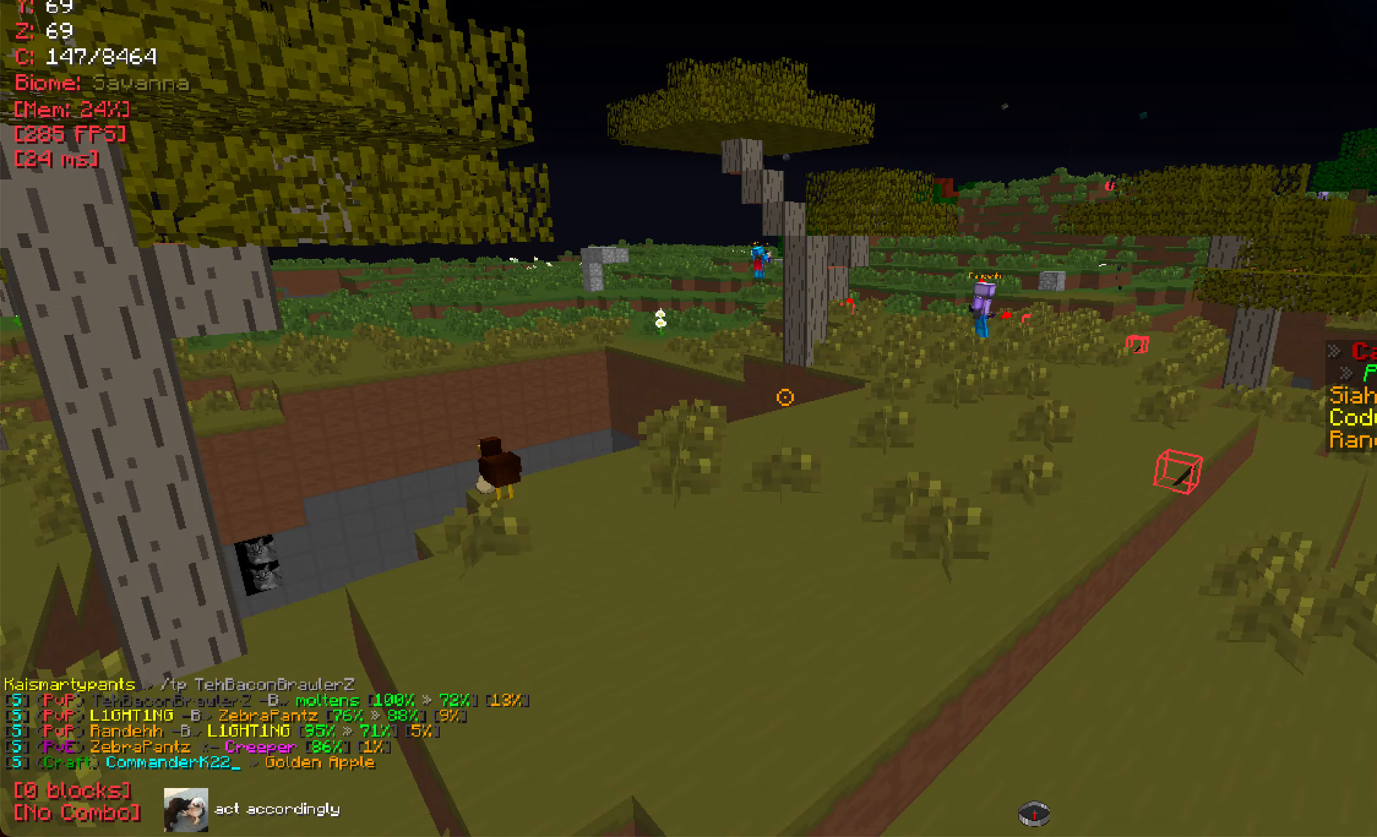
Gameplay with keyboard and mouse; each line is a JSON object with the keys and mouse buttons held at the frame after it. "events" lists presses ("down") and releases ("up") of "a", "d", "s", "w", "mouse_left" and "mouse_right" between this image and that frame as [ms after this image, input, new state], when the widget could be followed in between. "mouse_left", "mouse_right" = the "left", "right" buttons of the "mouse" list. No other keys are recorded. Fast repeated clicks can show as one long hold. Mouse movement is not recorded.
{"keys": ["w"], "mouse": [], "events": [[400, "w", "down"]]}
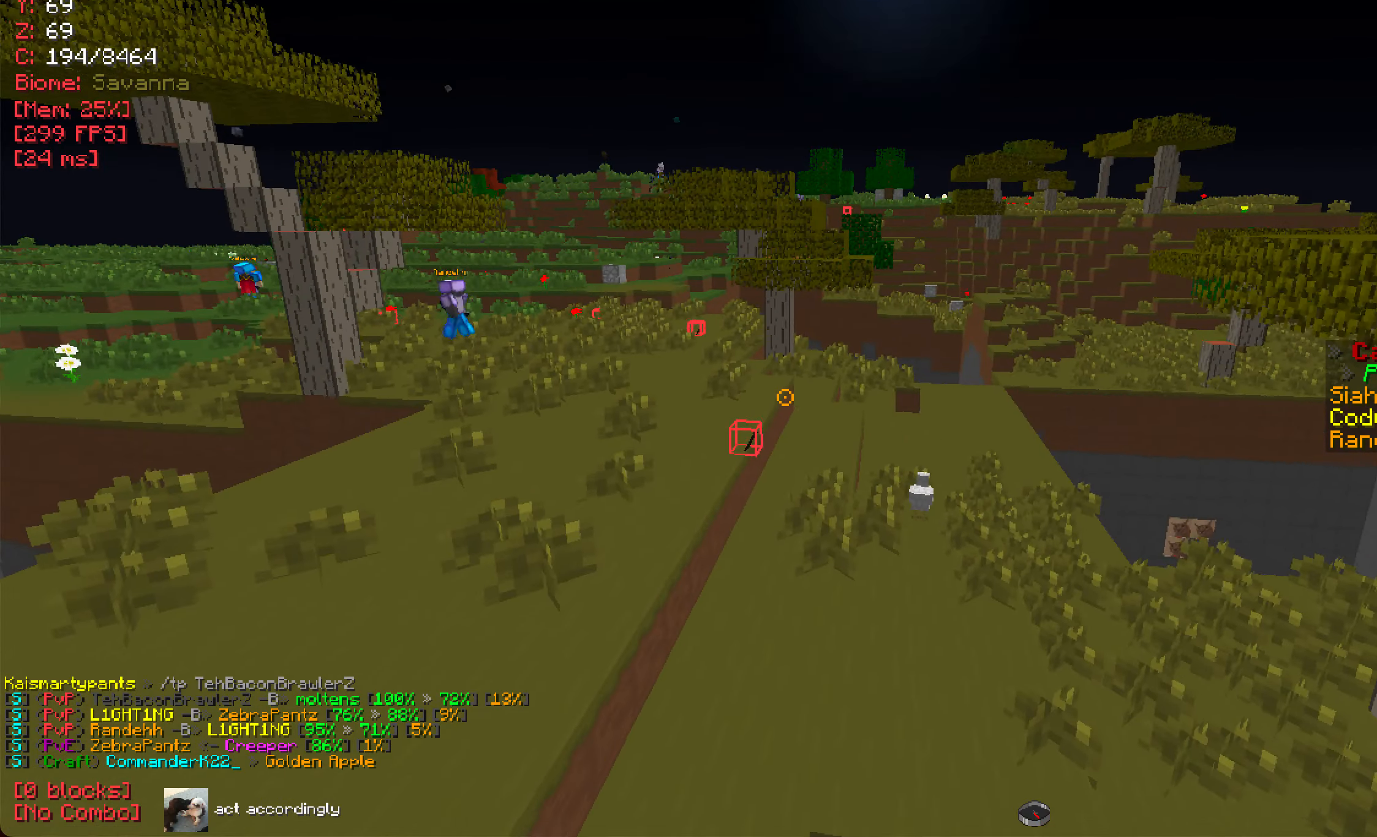
{"keys": ["w"], "mouse": [], "events": [[267, "a", "down"], [401, "a", "up"]]}
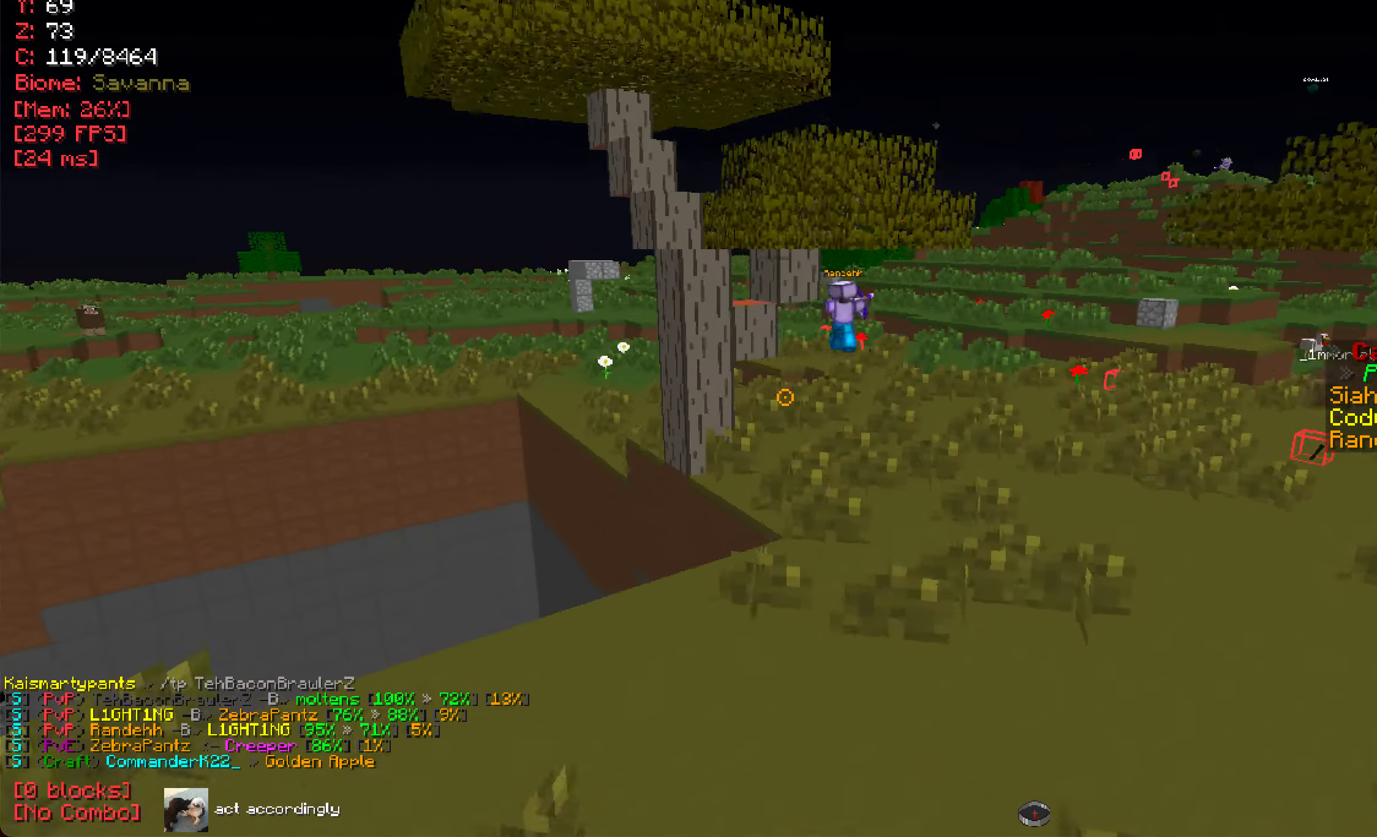
{"keys": ["d"], "mouse": [], "events": [[267, "w", "up"], [283, "d", "down"]]}
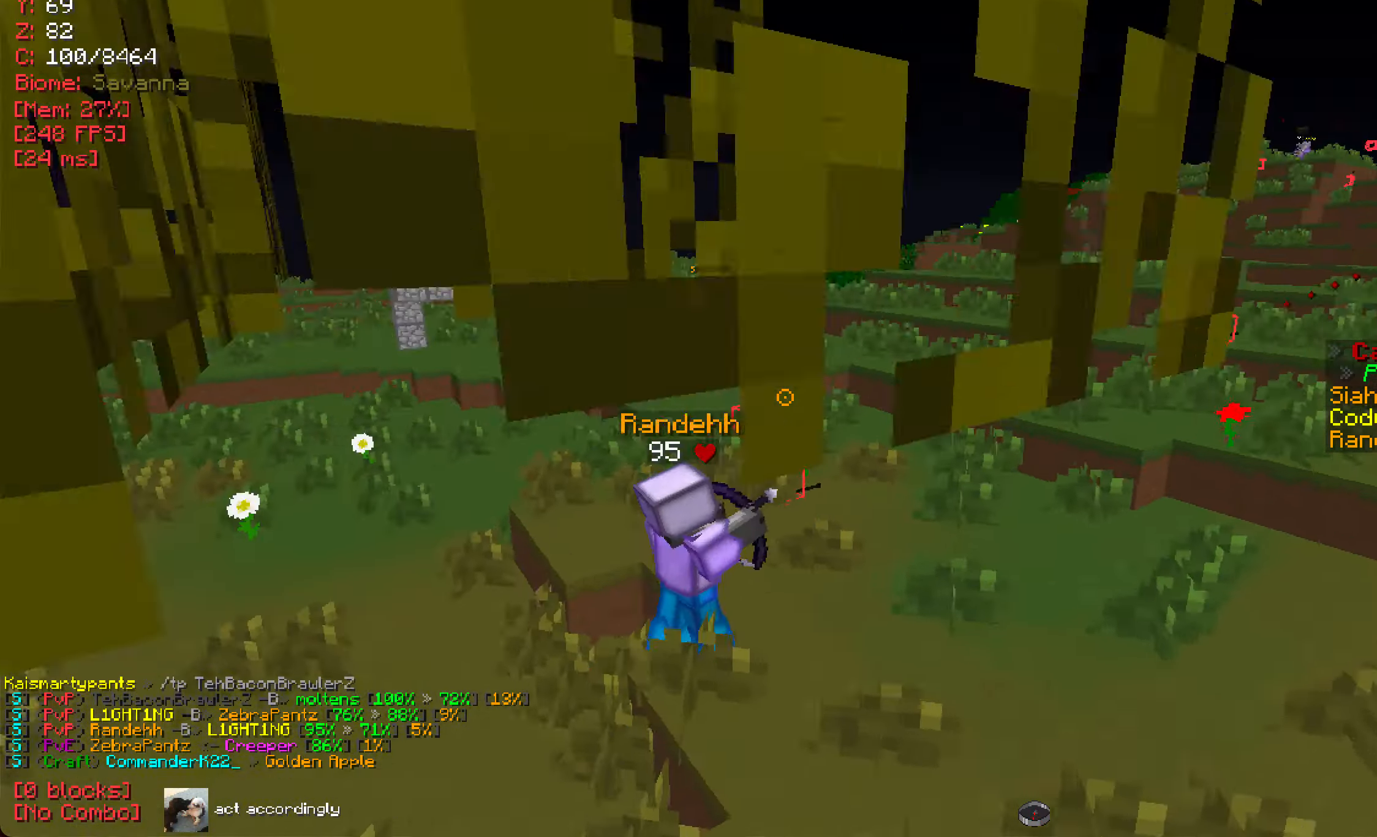
{"keys": ["d", "w"], "mouse": [], "events": [[167, "w", "down"]]}
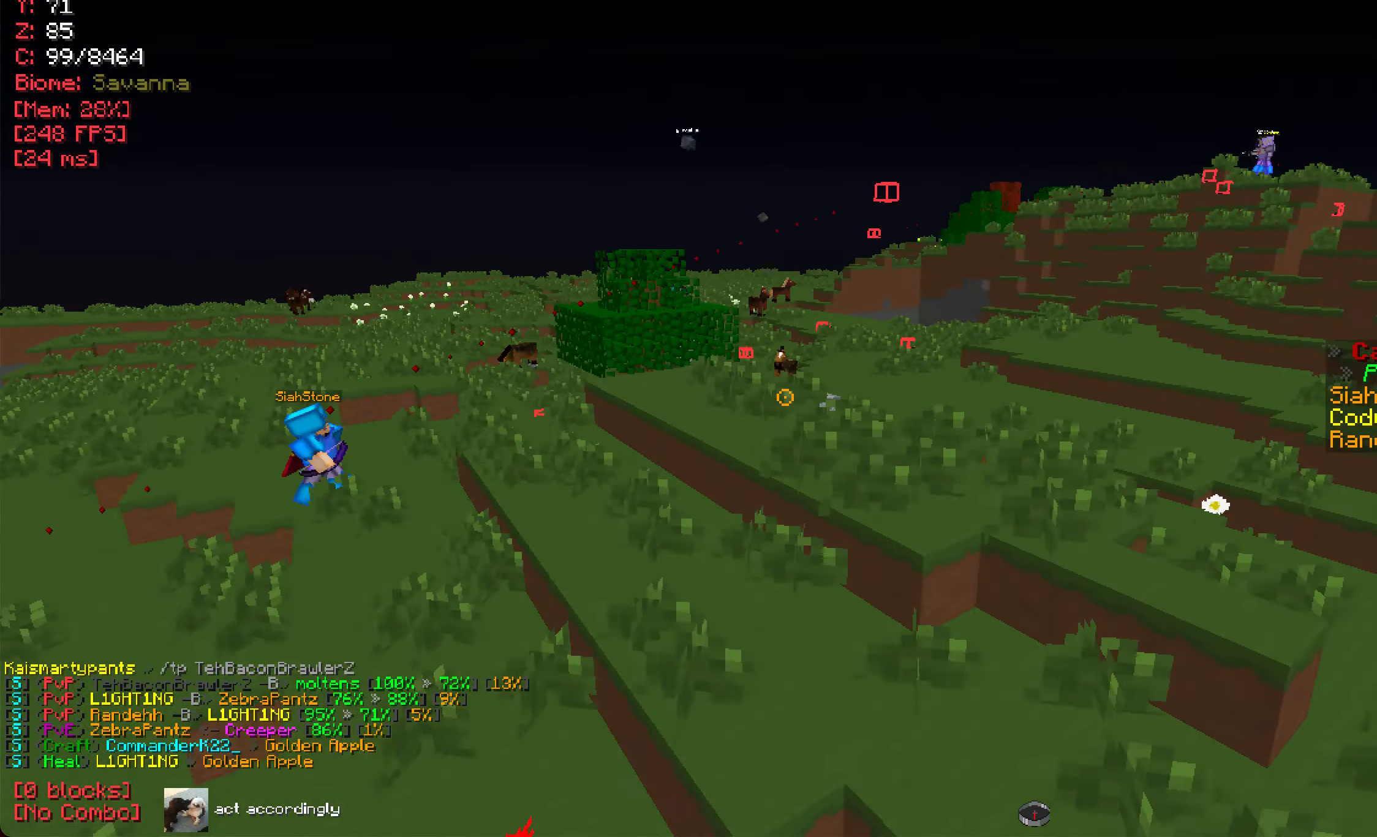
{"keys": ["w"], "mouse": [], "events": [[200, "d", "up"]]}
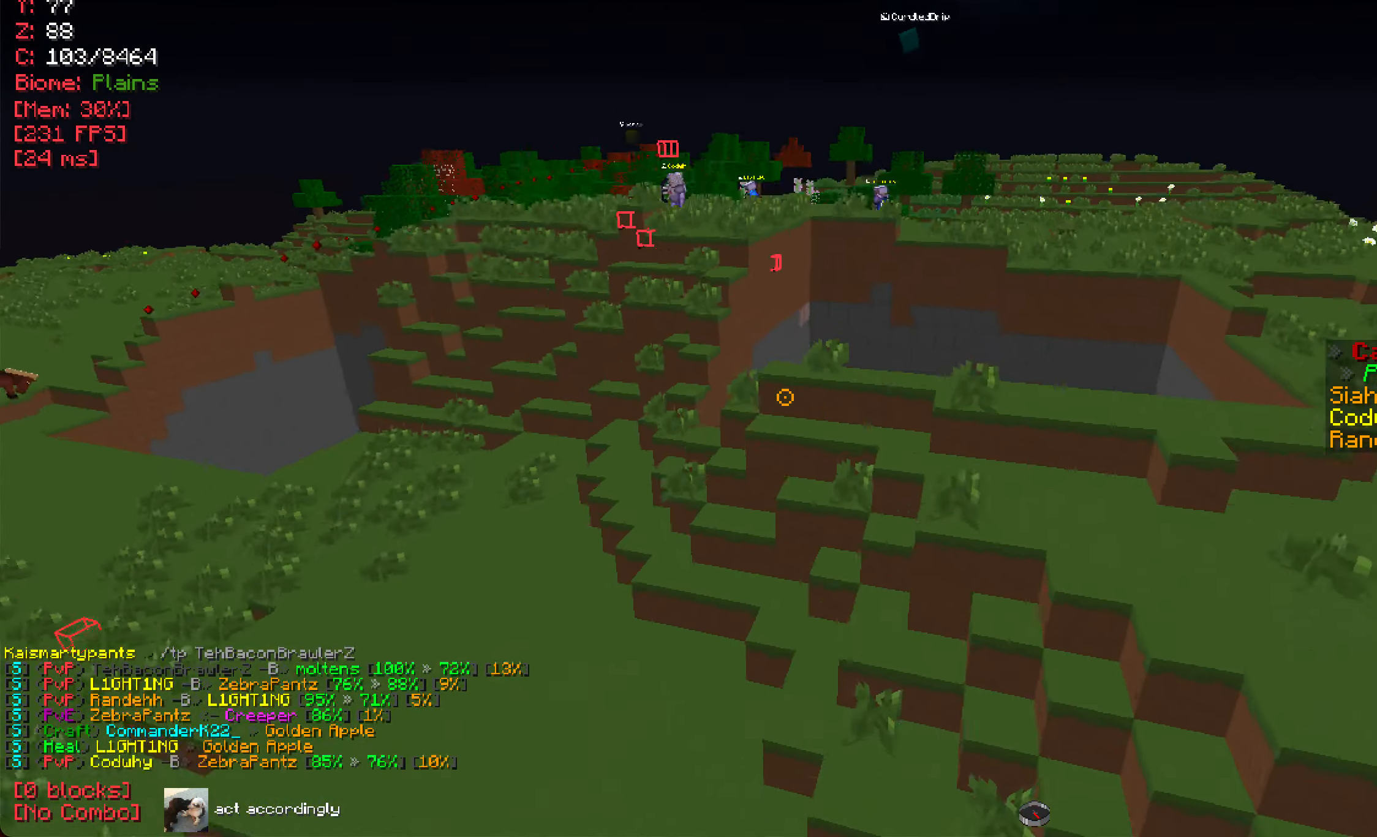
{"keys": ["d"], "mouse": [], "events": [[383, "w", "up"], [500, "d", "down"]]}
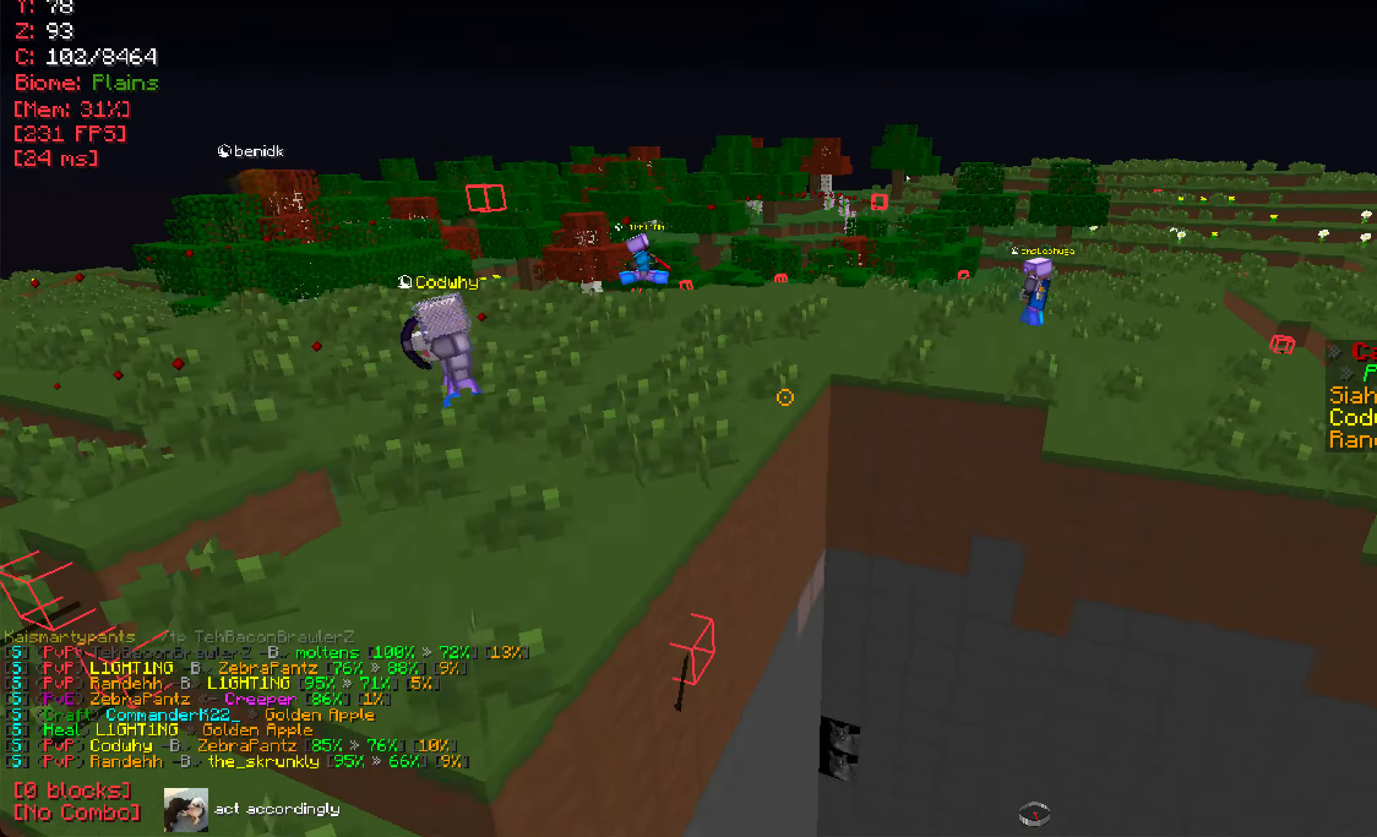
{"keys": [], "mouse": [], "events": [[50, "w", "down"], [100, "d", "up"], [284, "w", "up"]]}
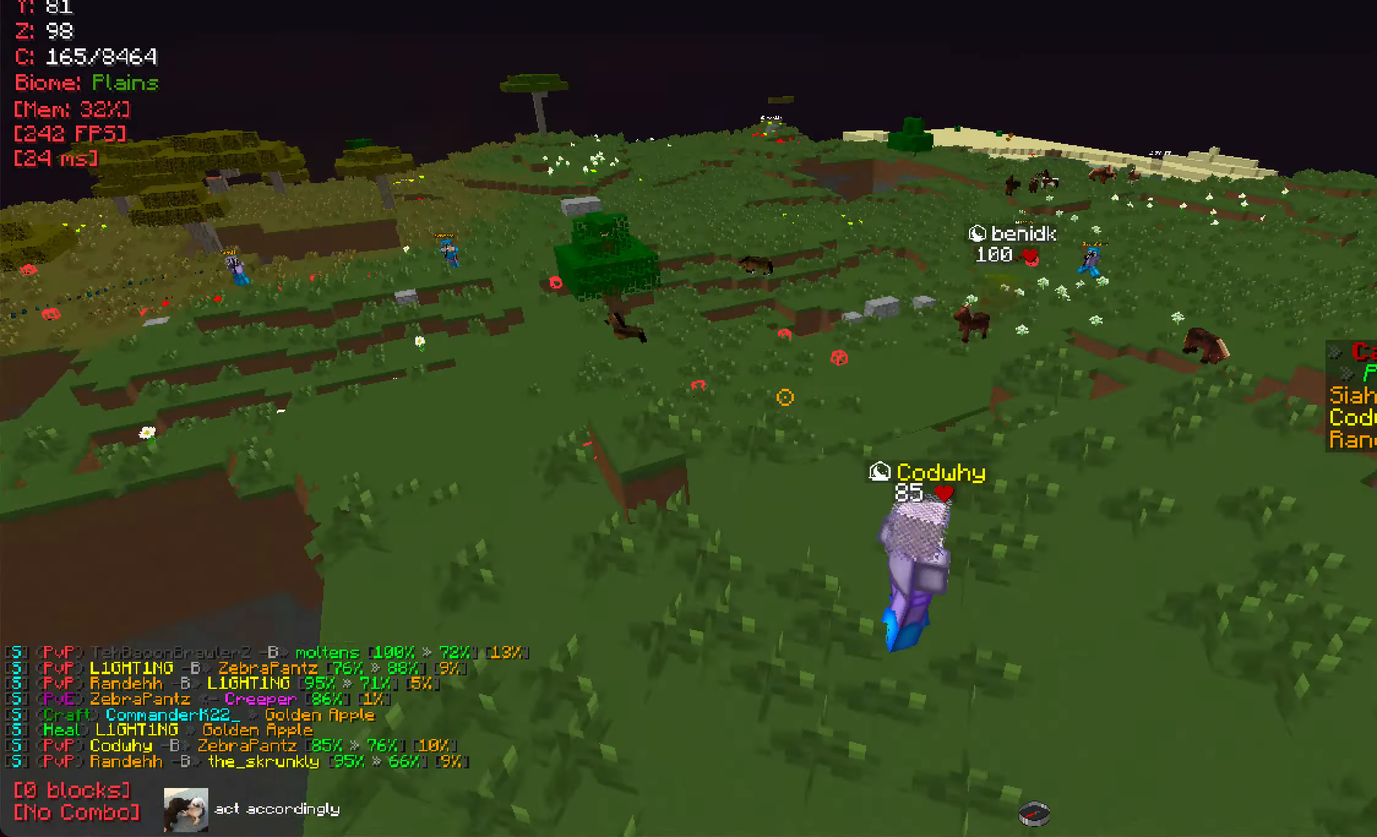
{"keys": ["s"], "mouse": [], "events": [[83, "a", "down"], [333, "a", "up"], [350, "s", "down"]]}
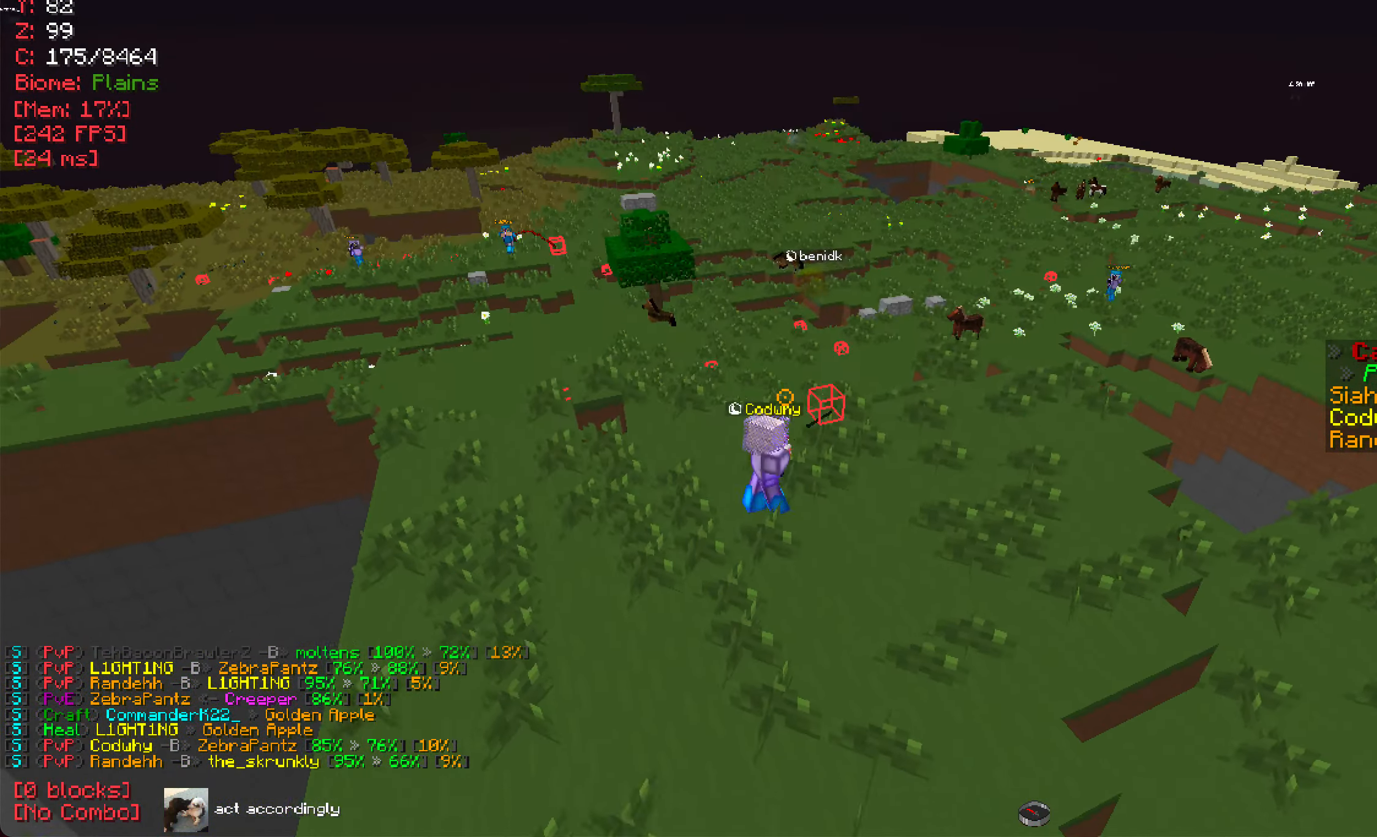
{"keys": ["d"], "mouse": [], "events": [[100, "s", "up"], [350, "d", "down"]]}
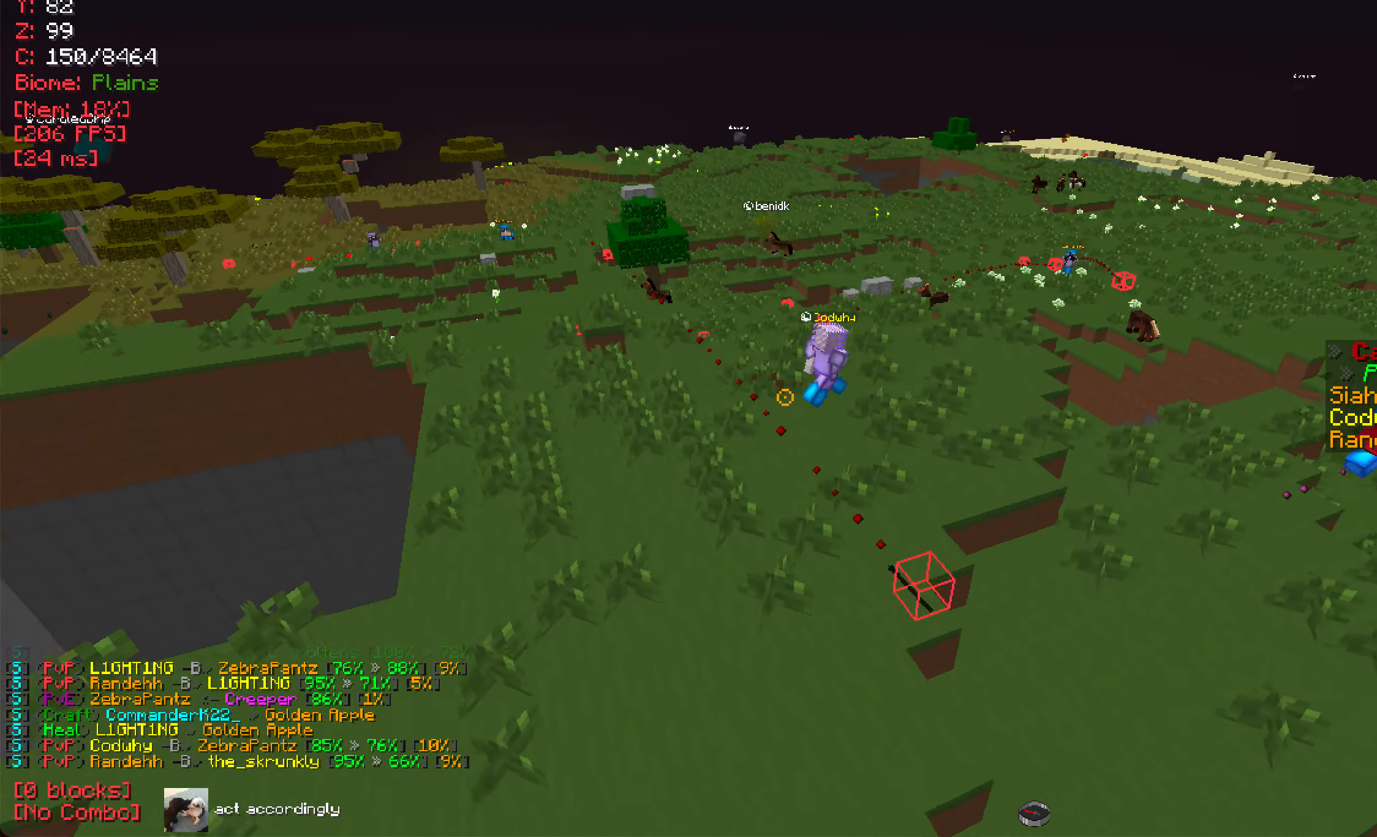
{"keys": [], "mouse": [], "events": [[100, "d", "up"], [317, "w", "down"], [400, "w", "up"]]}
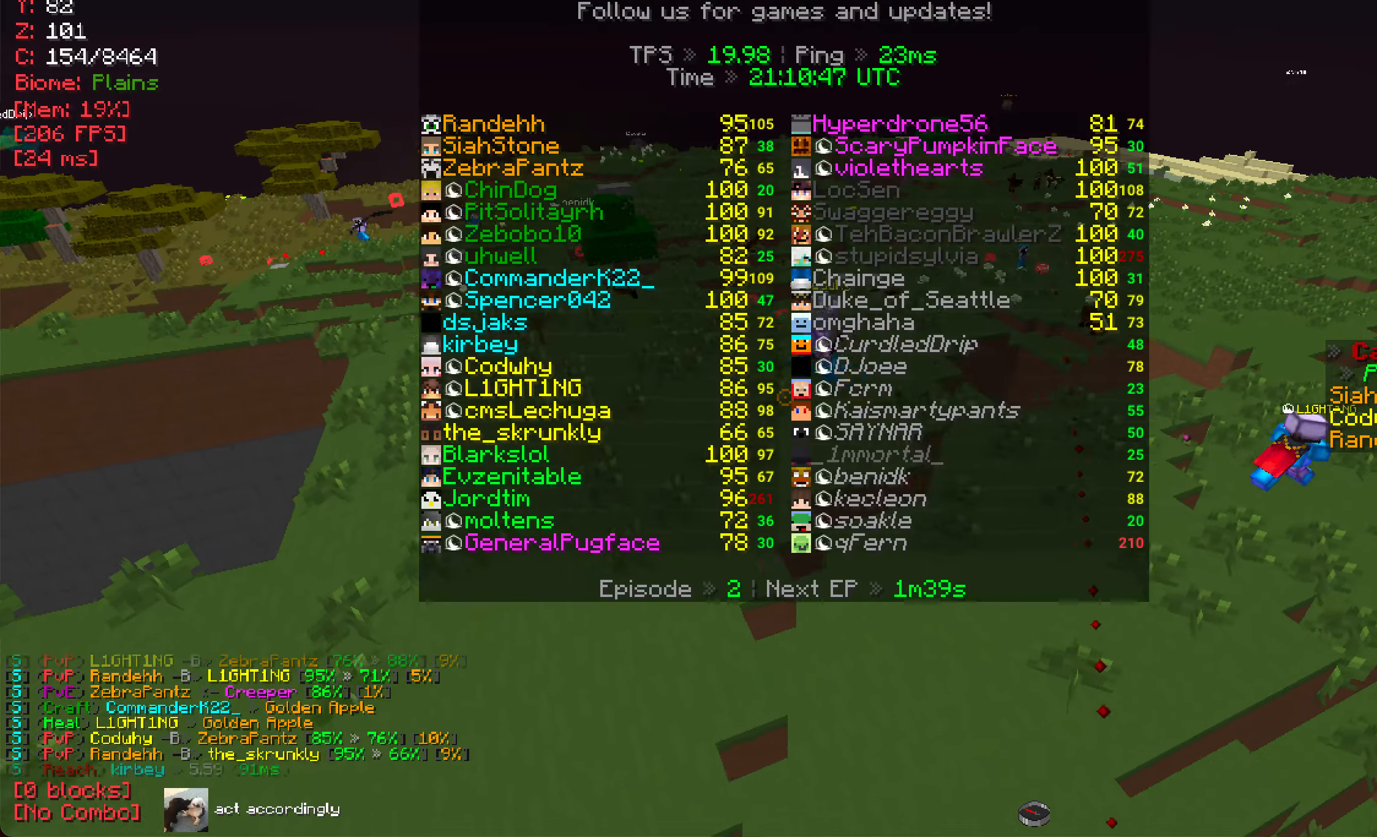
{"keys": [], "mouse": [], "events": [[134, "d", "down"], [317, "d", "up"], [317, "w", "down"], [467, "w", "up"]]}
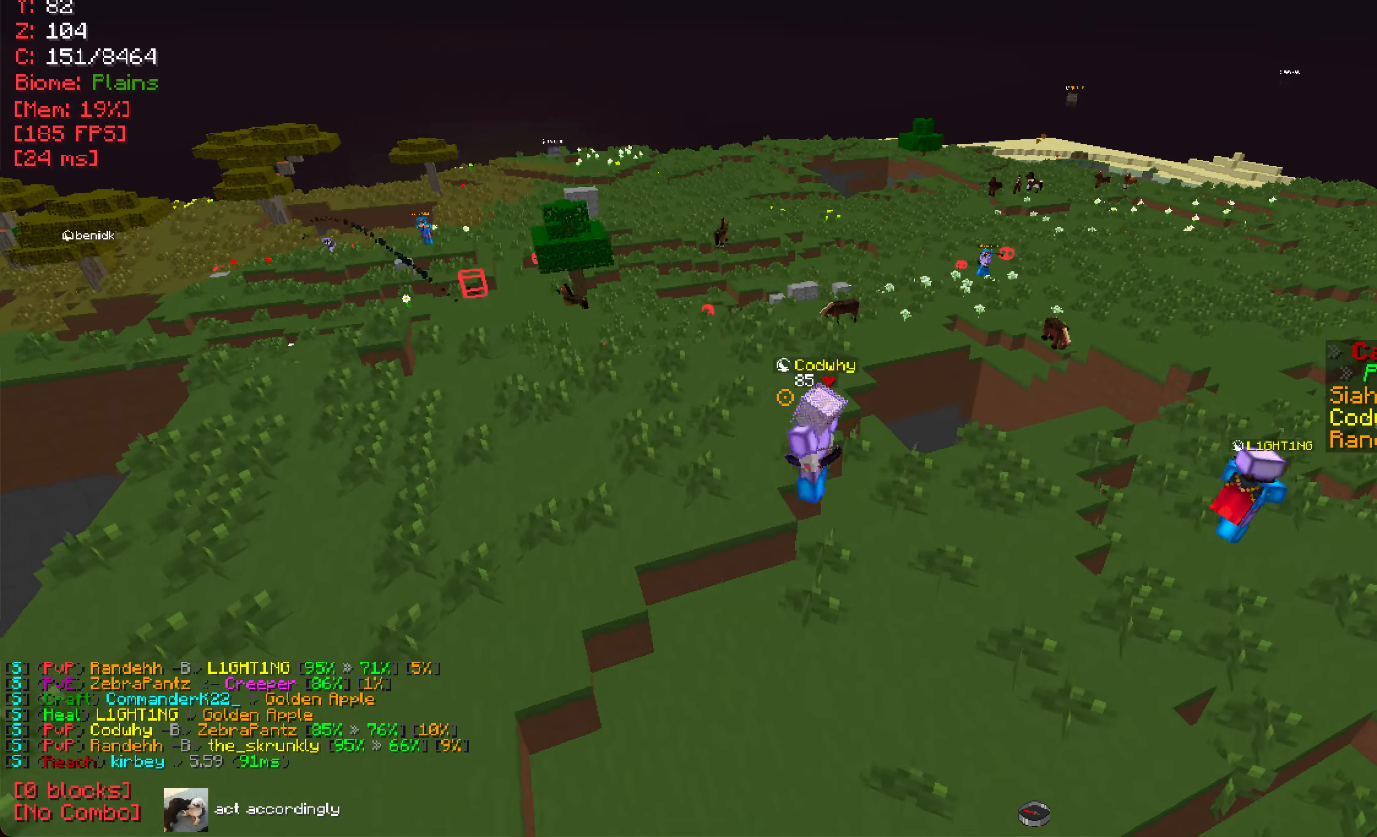
{"keys": [], "mouse": [], "events": []}
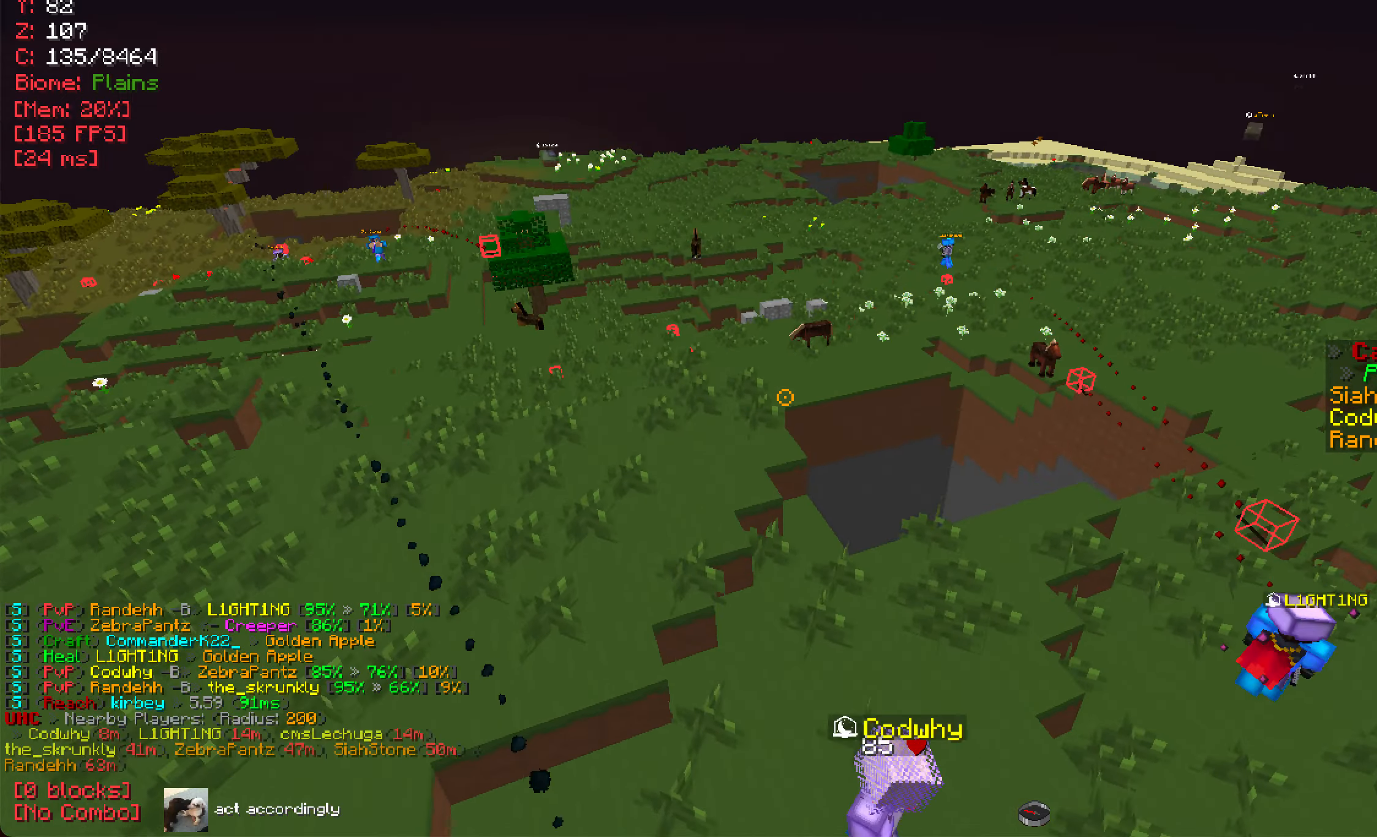
{"keys": [], "mouse": [], "events": []}
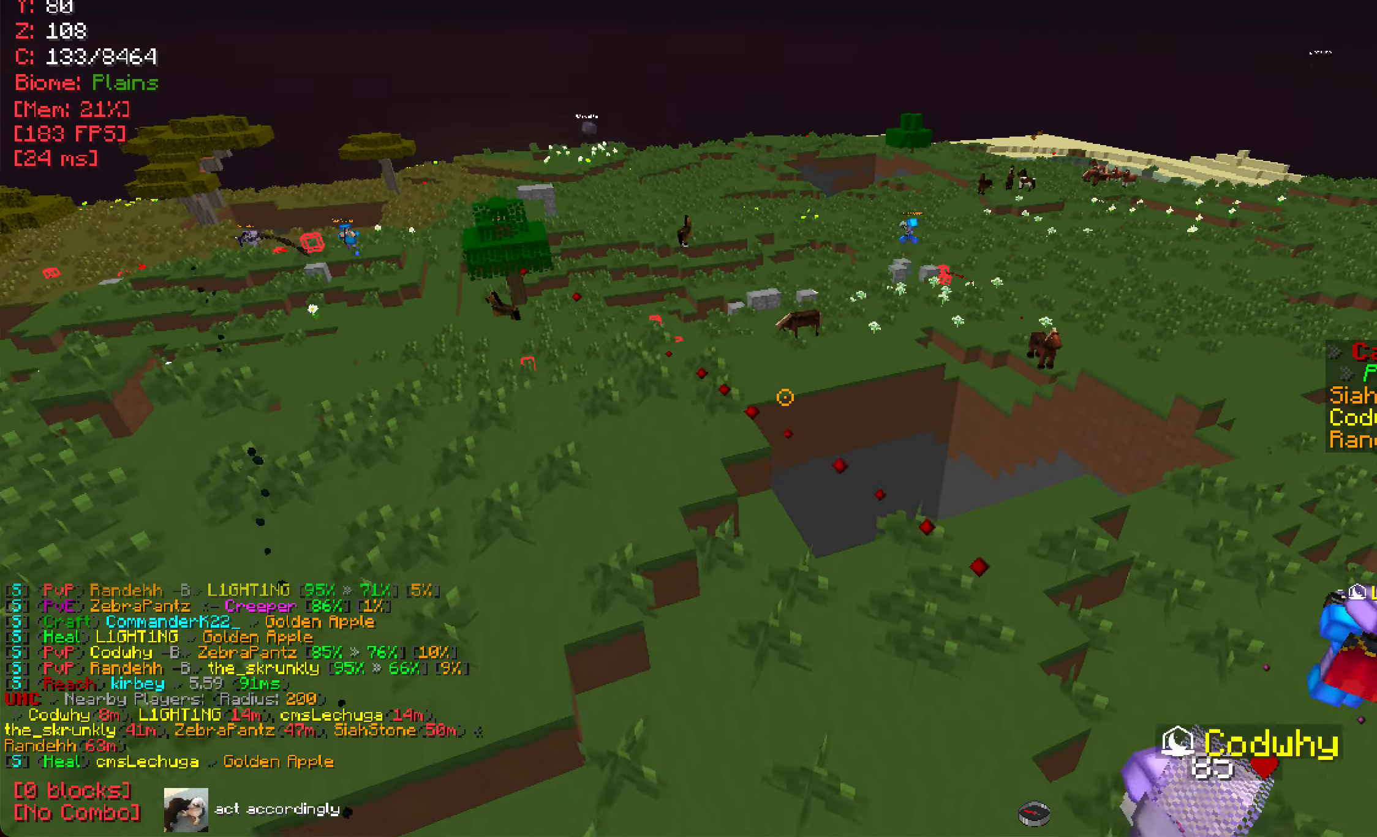
{"keys": [], "mouse": [], "events": [[100, "d", "down"], [467, "d", "up"]]}
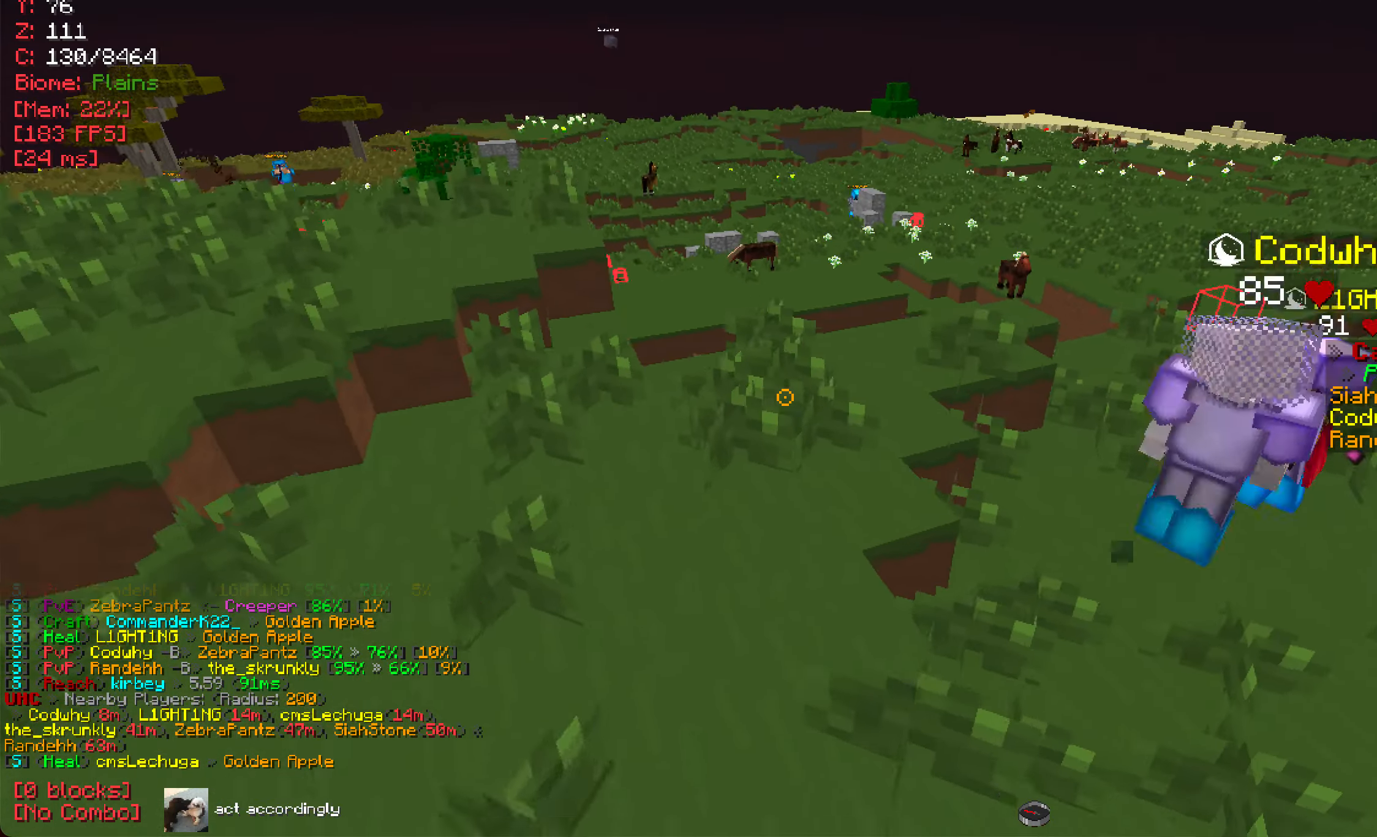
{"keys": [], "mouse": [], "events": [[67, "w", "down"], [251, "w", "up"]]}
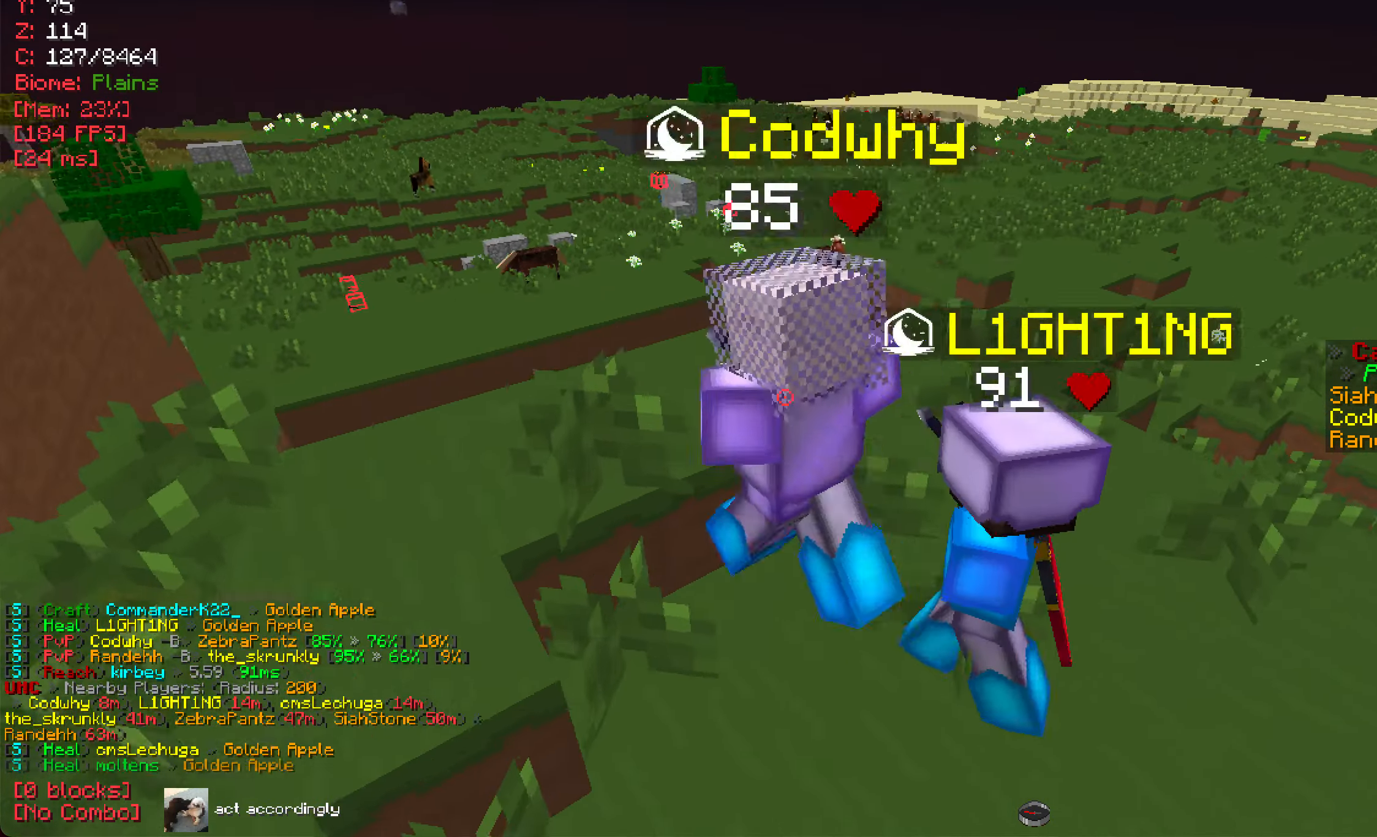
{"keys": [], "mouse": [], "events": [[333, "mouse_right", "down"], [384, "a", "down"], [450, "a", "up"], [450, "mouse_right", "up"]]}
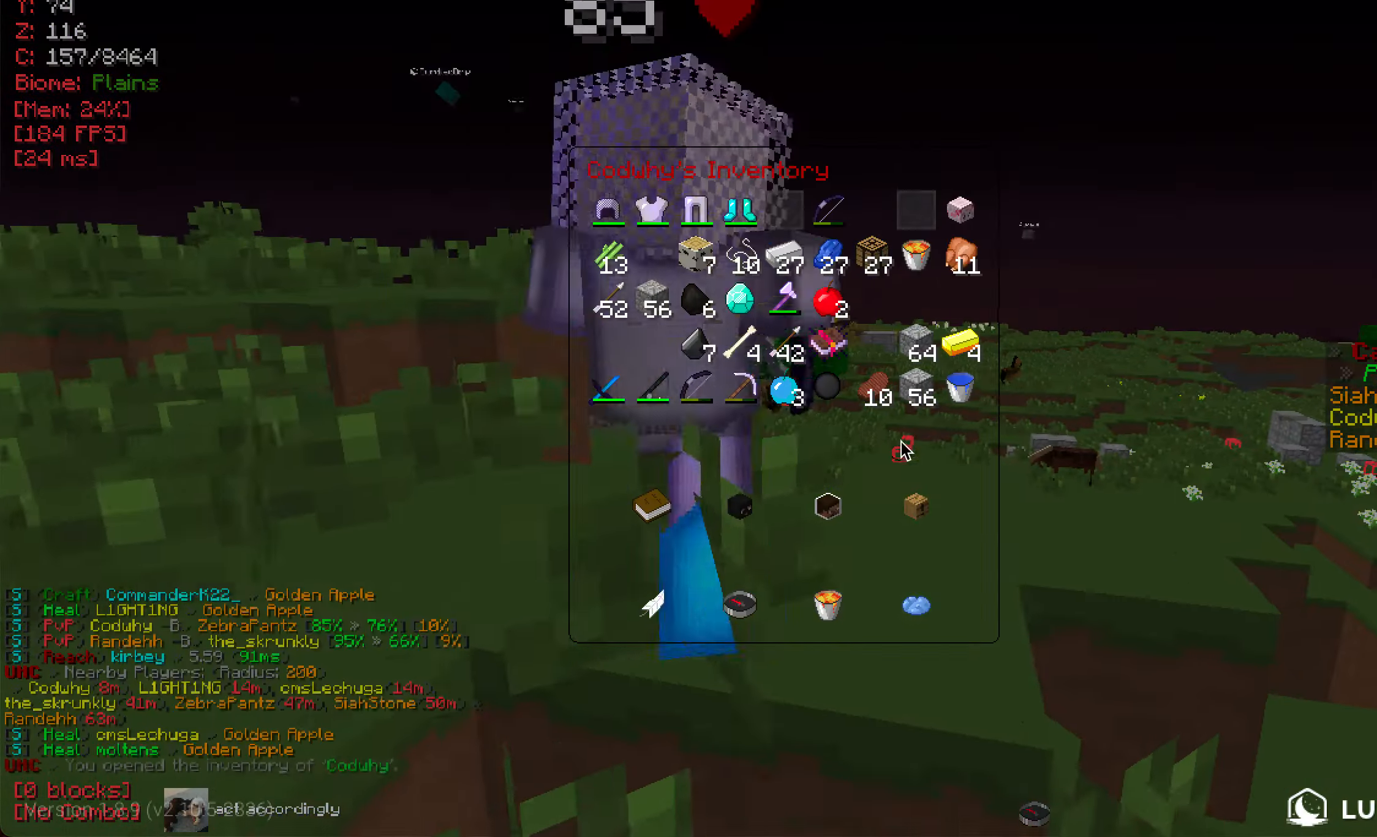
{"keys": ["w"], "mouse": [], "events": [[434, "w", "down"]]}
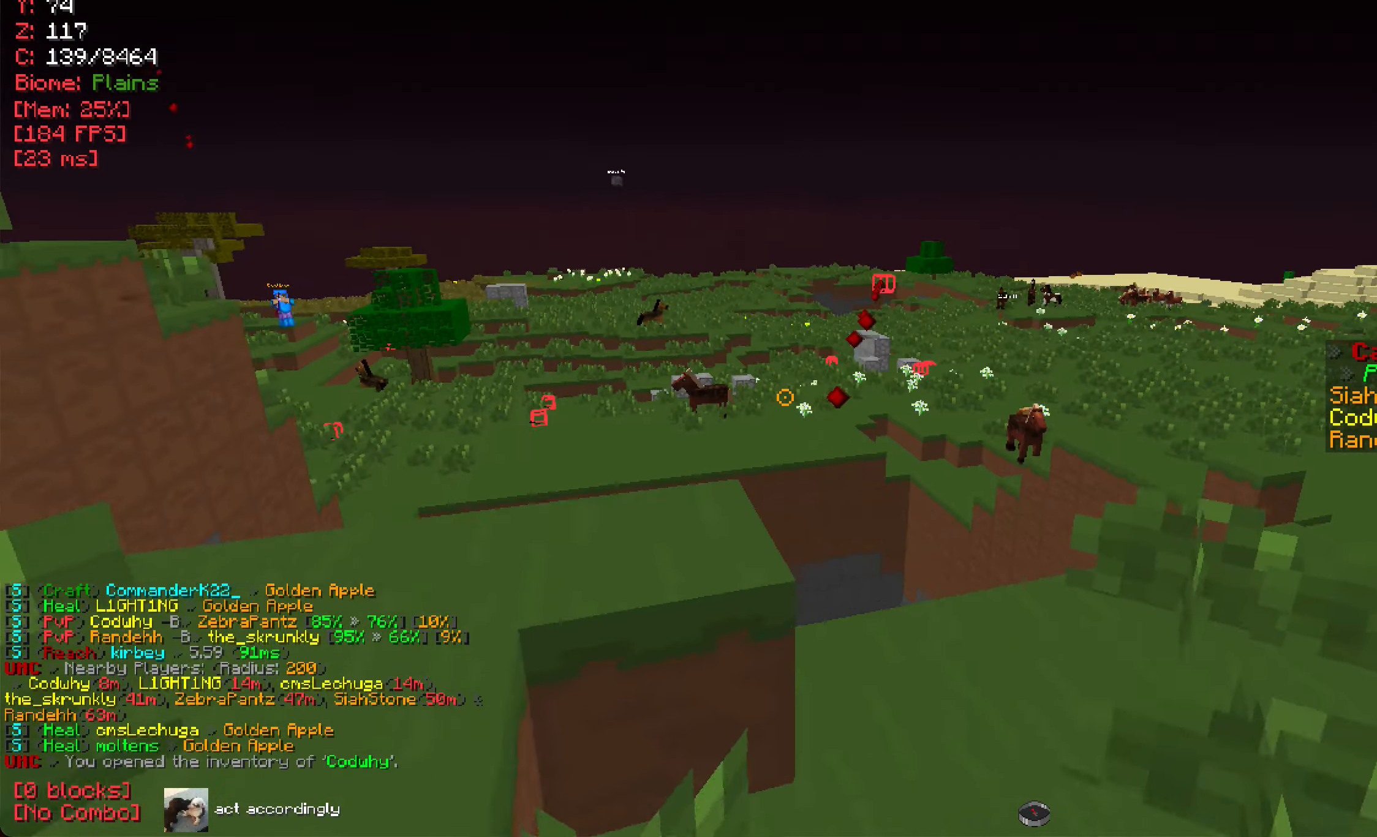
{"keys": ["w"], "mouse": [], "events": []}
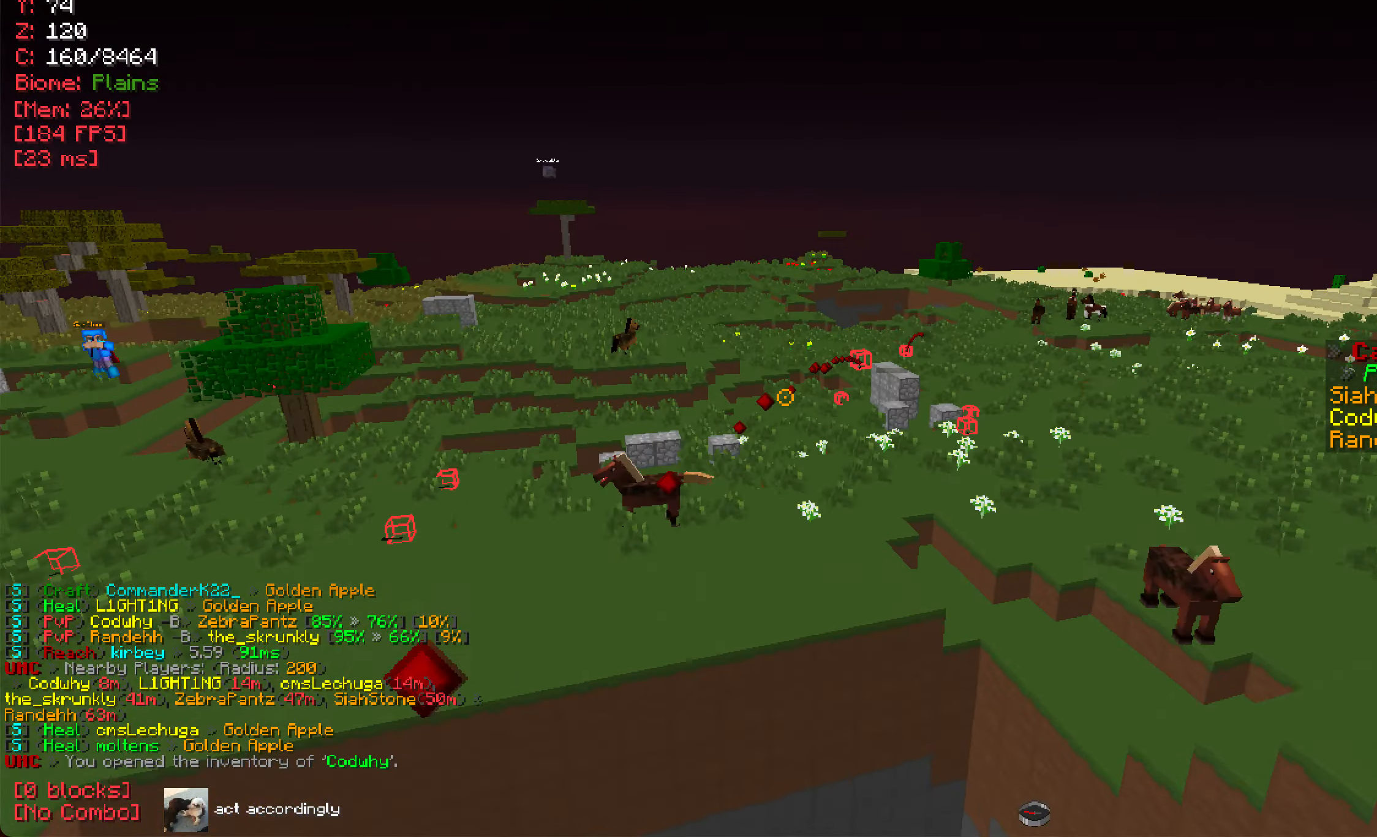
{"keys": ["d", "w"], "mouse": [], "events": [[50, "d", "down"], [251, "d", "up"], [301, "d", "down"]]}
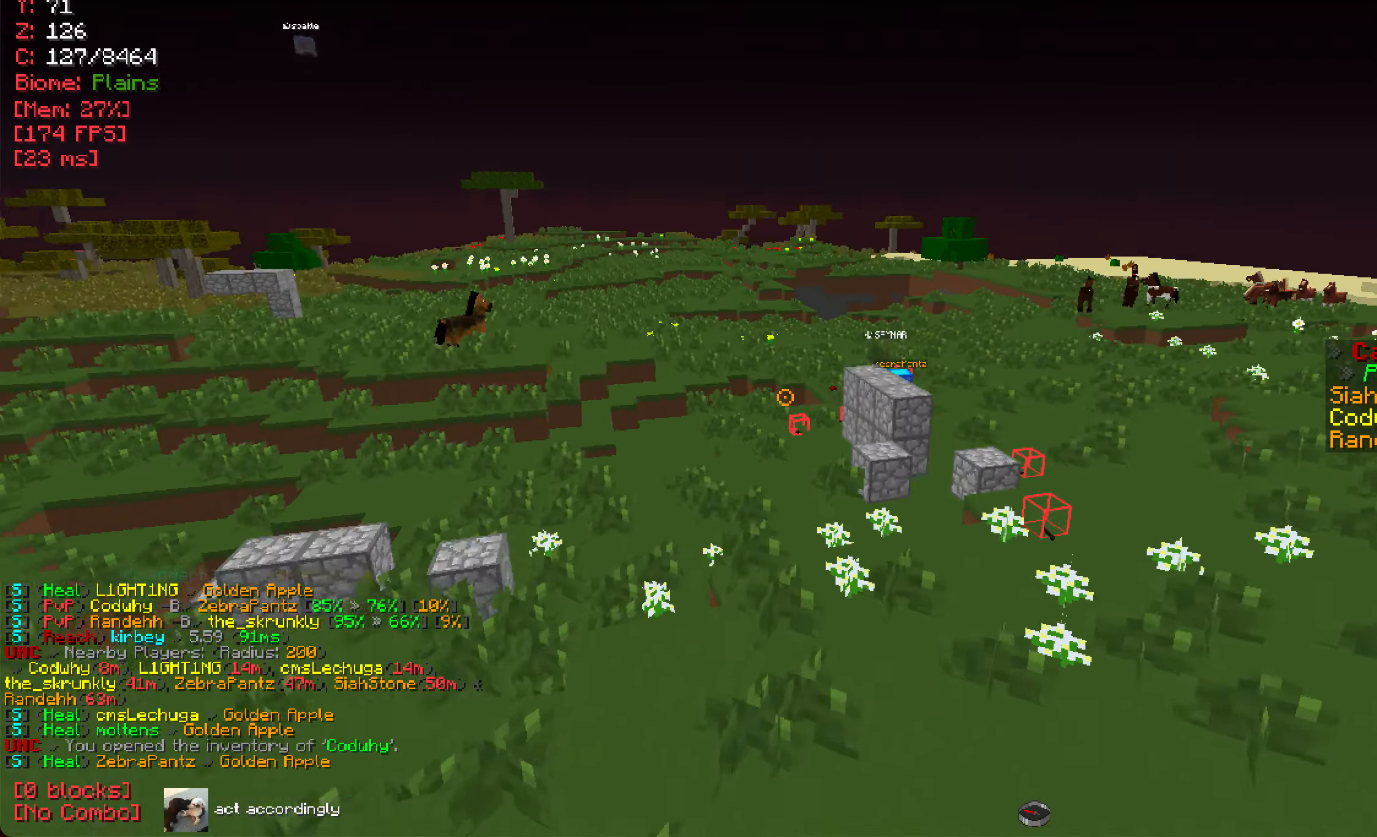
{"keys": [], "mouse": [], "events": [[50, "d", "up"], [284, "w", "up"]]}
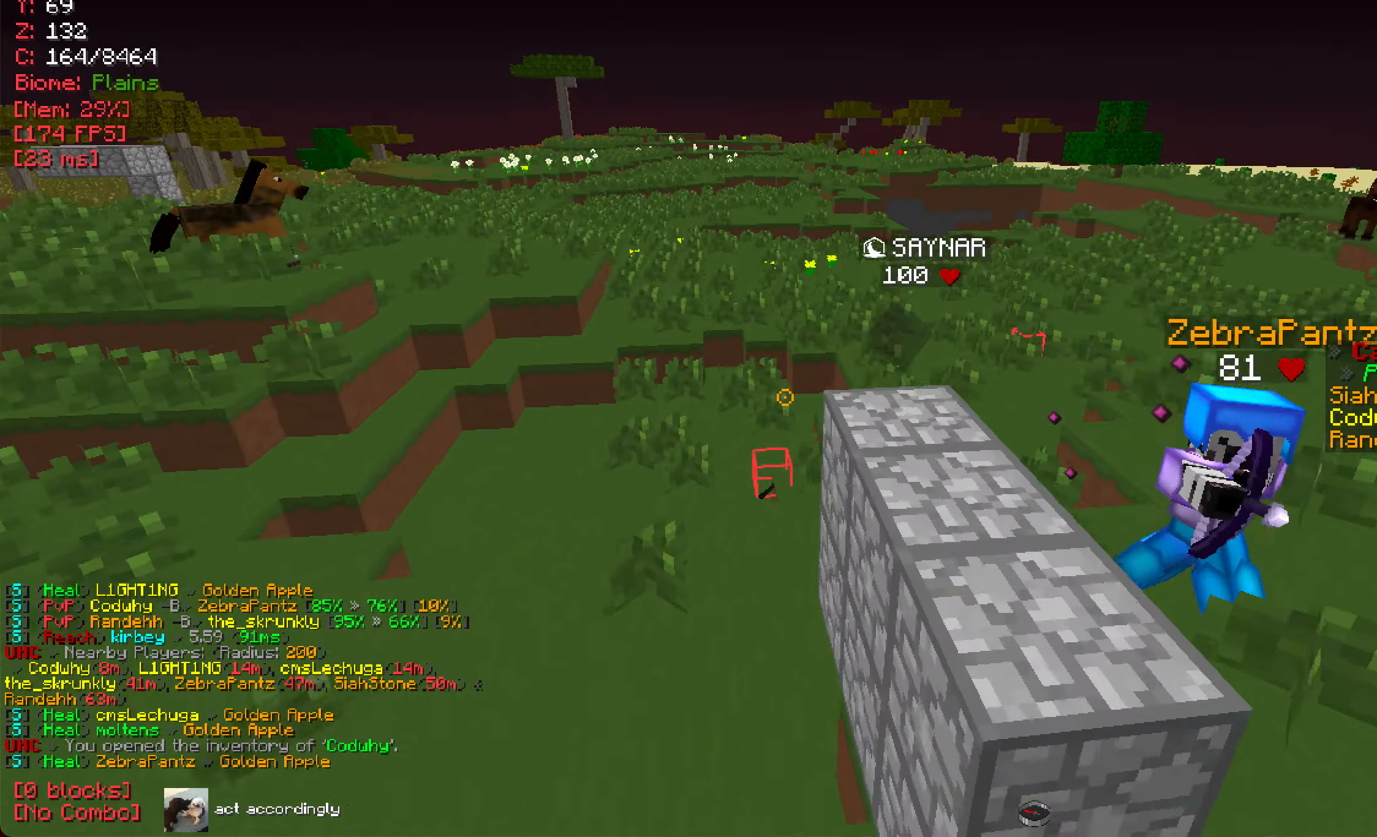
{"keys": [], "mouse": [], "events": [[183, "d", "down"], [300, "mouse_right", "down"], [417, "mouse_right", "up"], [433, "d", "up"]]}
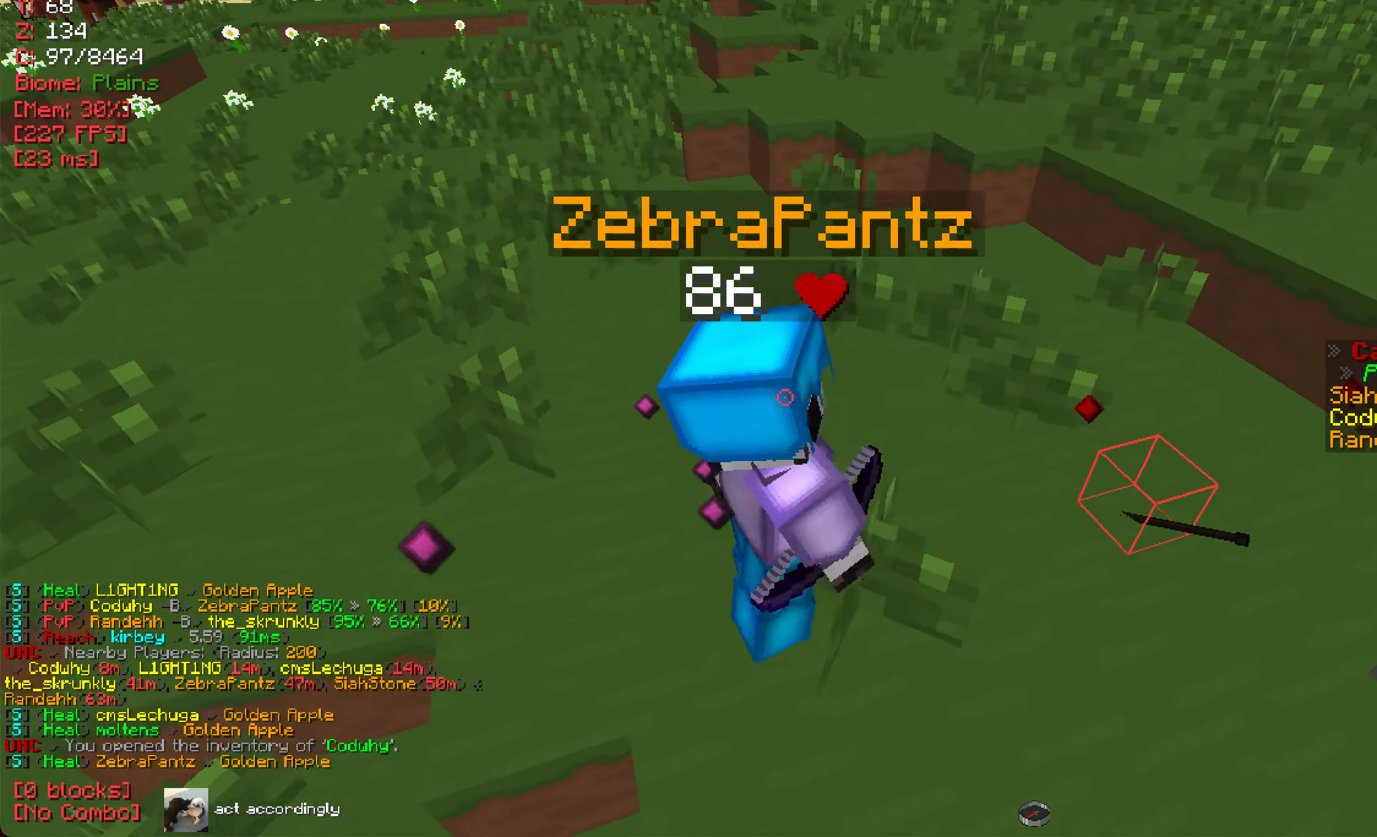
{"keys": [], "mouse": [], "events": [[117, "mouse_right", "down"], [200, "mouse_right", "up"]]}
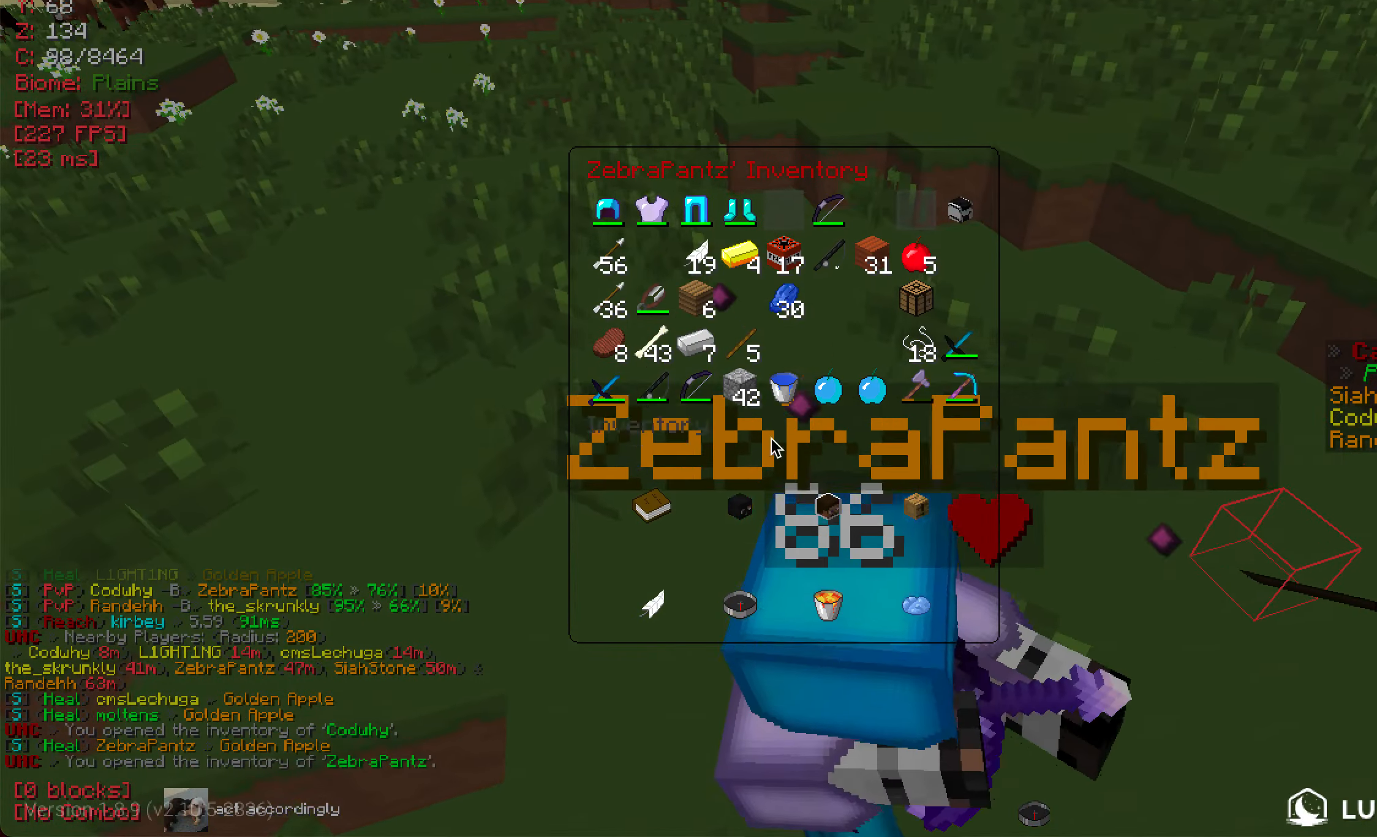
{"keys": [], "mouse": [], "events": []}
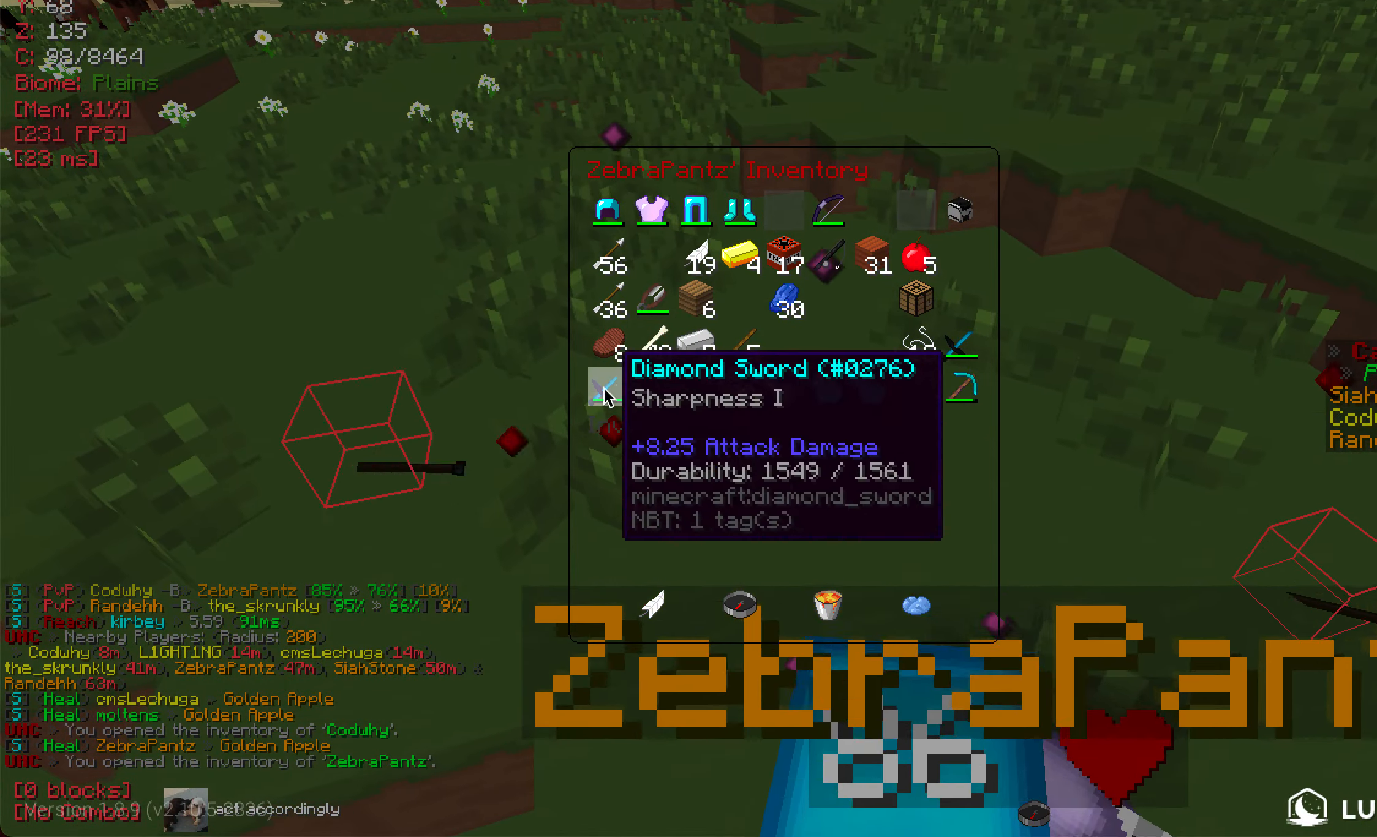
{"keys": [], "mouse": [], "events": []}
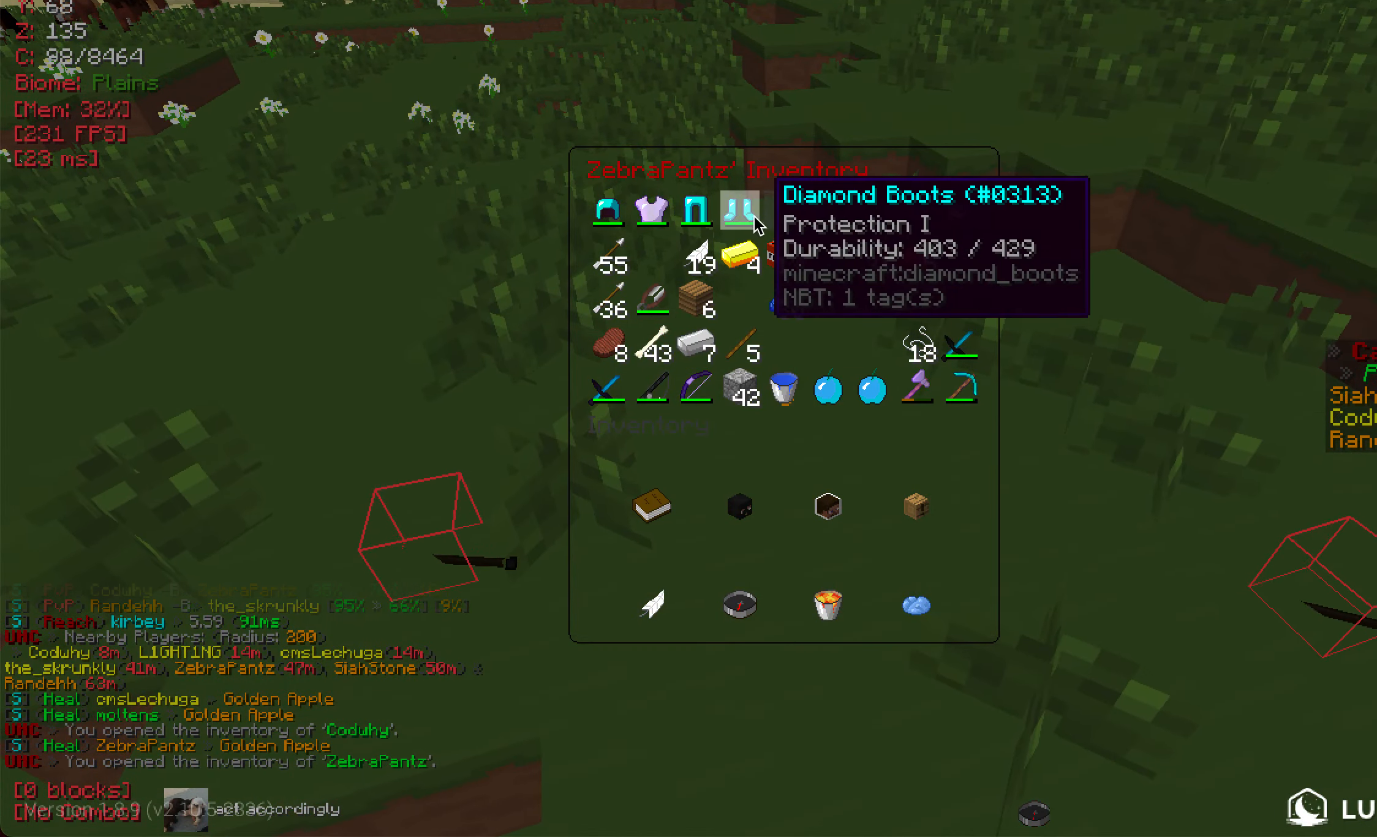
{"keys": [], "mouse": [], "events": []}
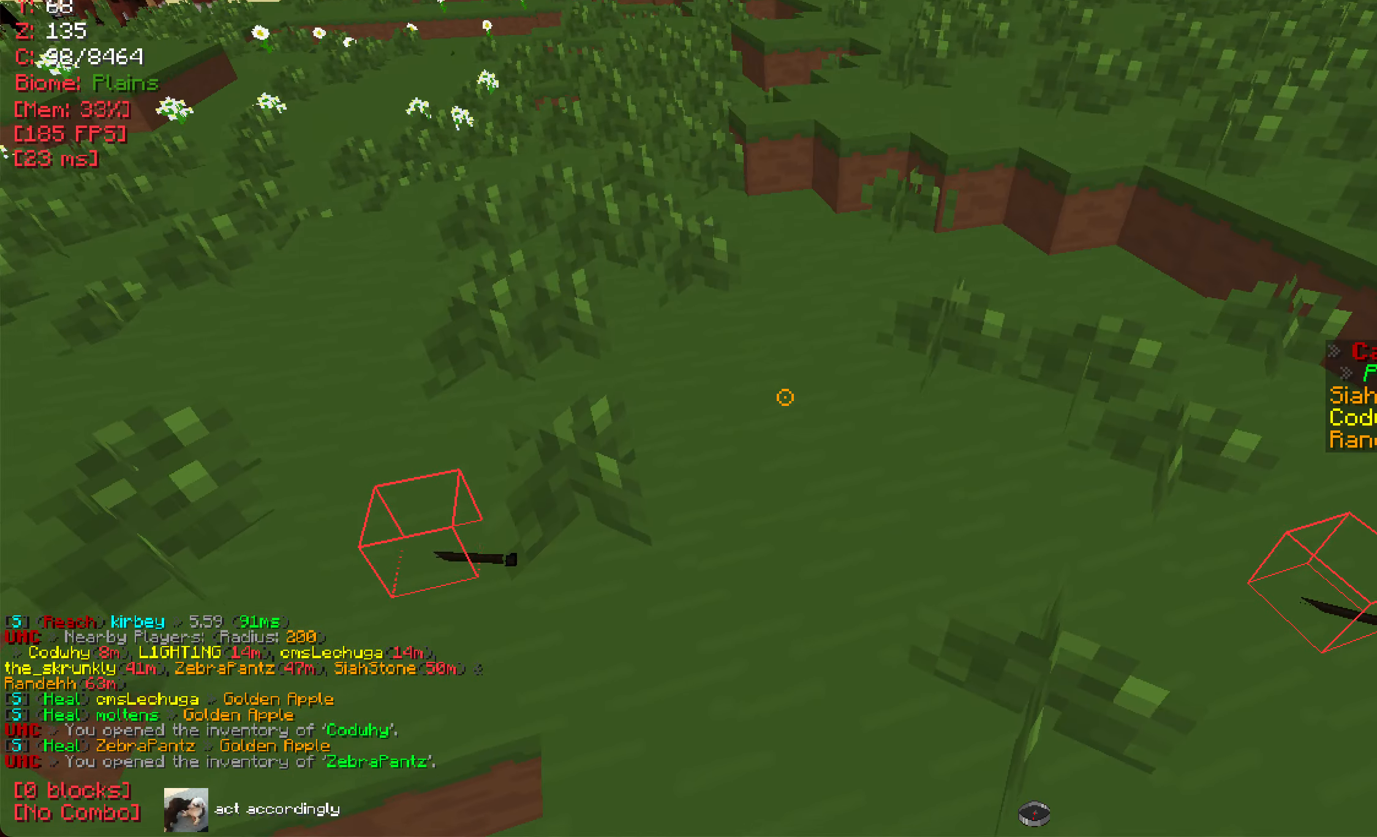
{"keys": ["s"], "mouse": [], "events": [[150, "s", "down"]]}
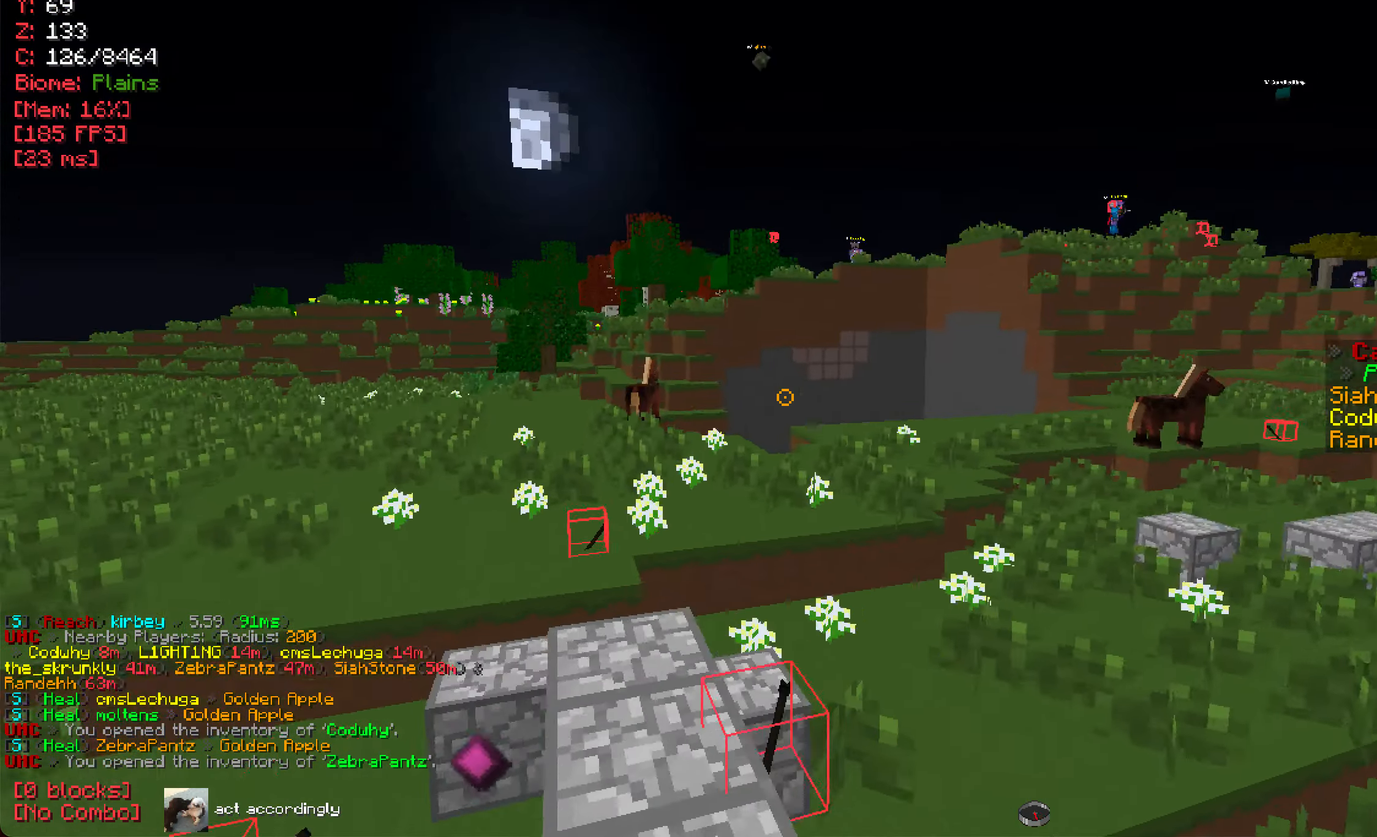
{"keys": [], "mouse": [], "events": [[383, "s", "up"]]}
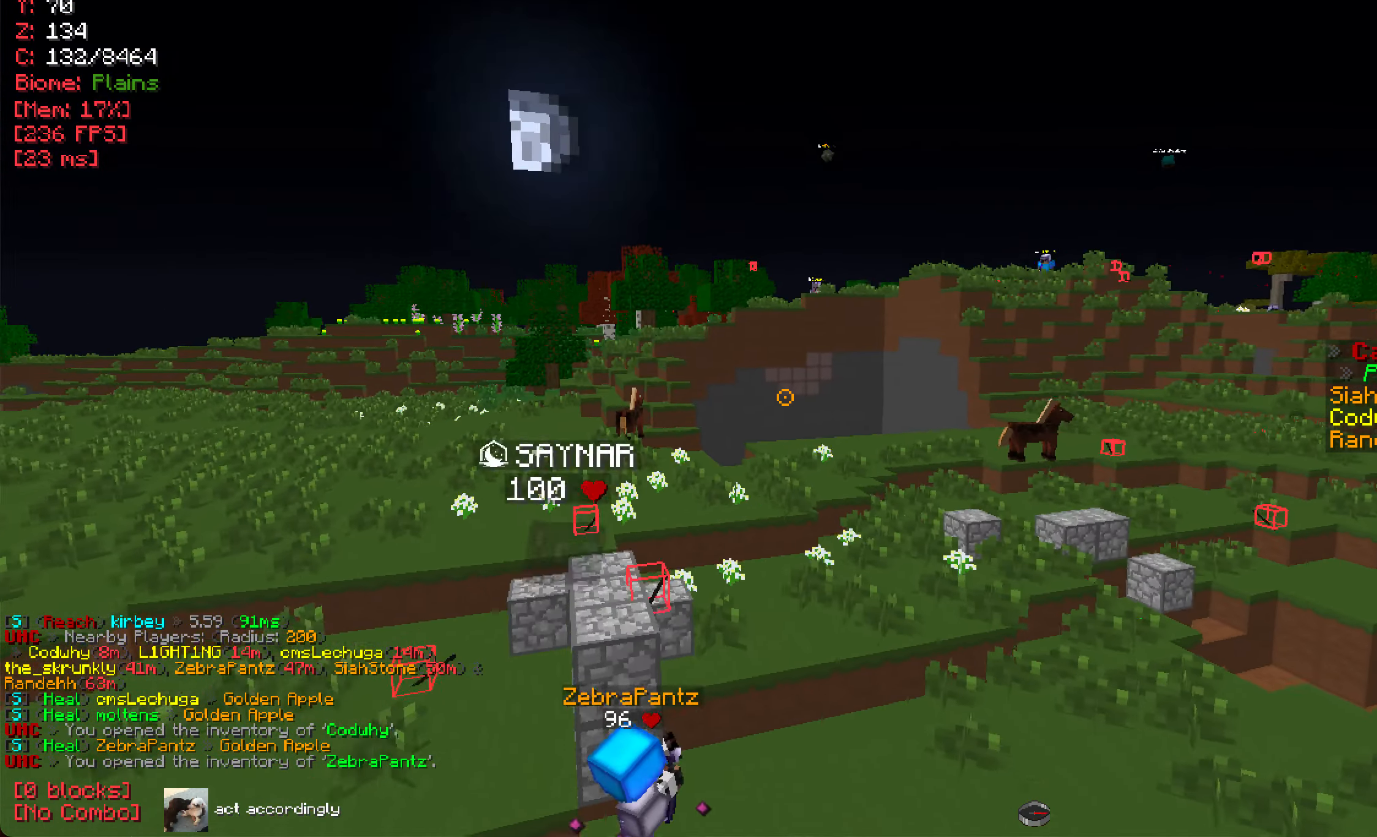
{"keys": ["d"], "mouse": [], "events": [[33, "d", "down"]]}
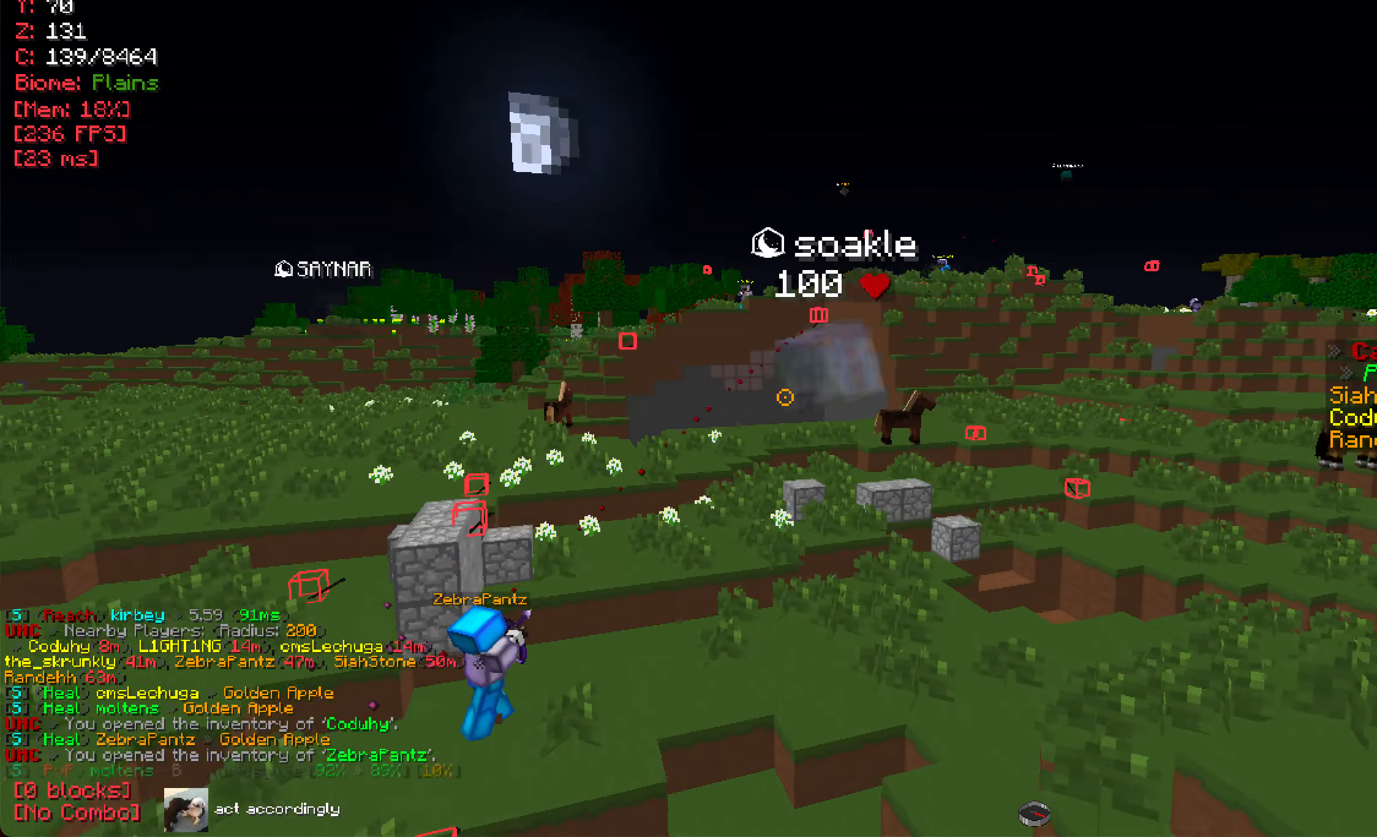
{"keys": [], "mouse": [], "events": [[83, "d", "up"]]}
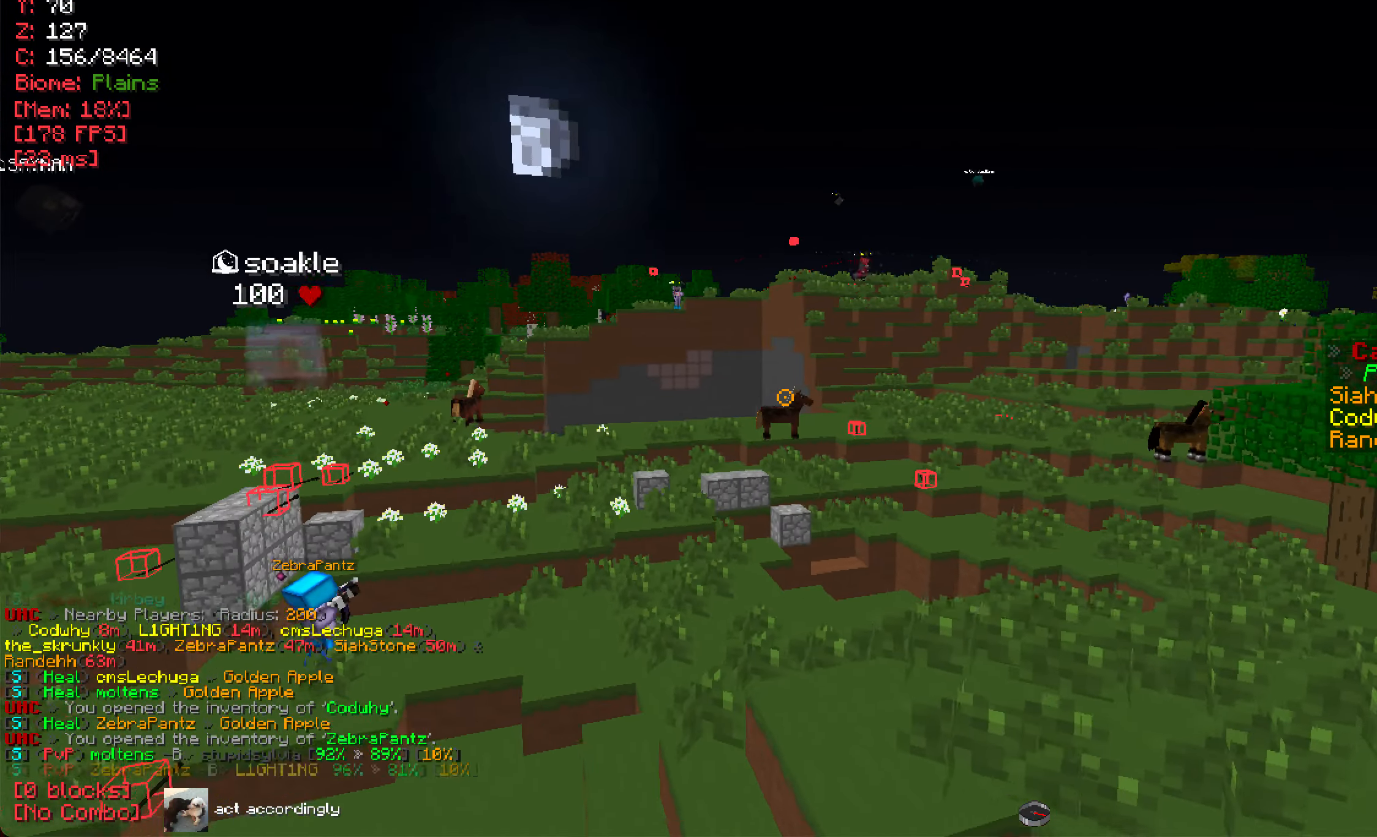
{"keys": ["d", "w"], "mouse": [], "events": [[250, "d", "down"], [451, "w", "down"]]}